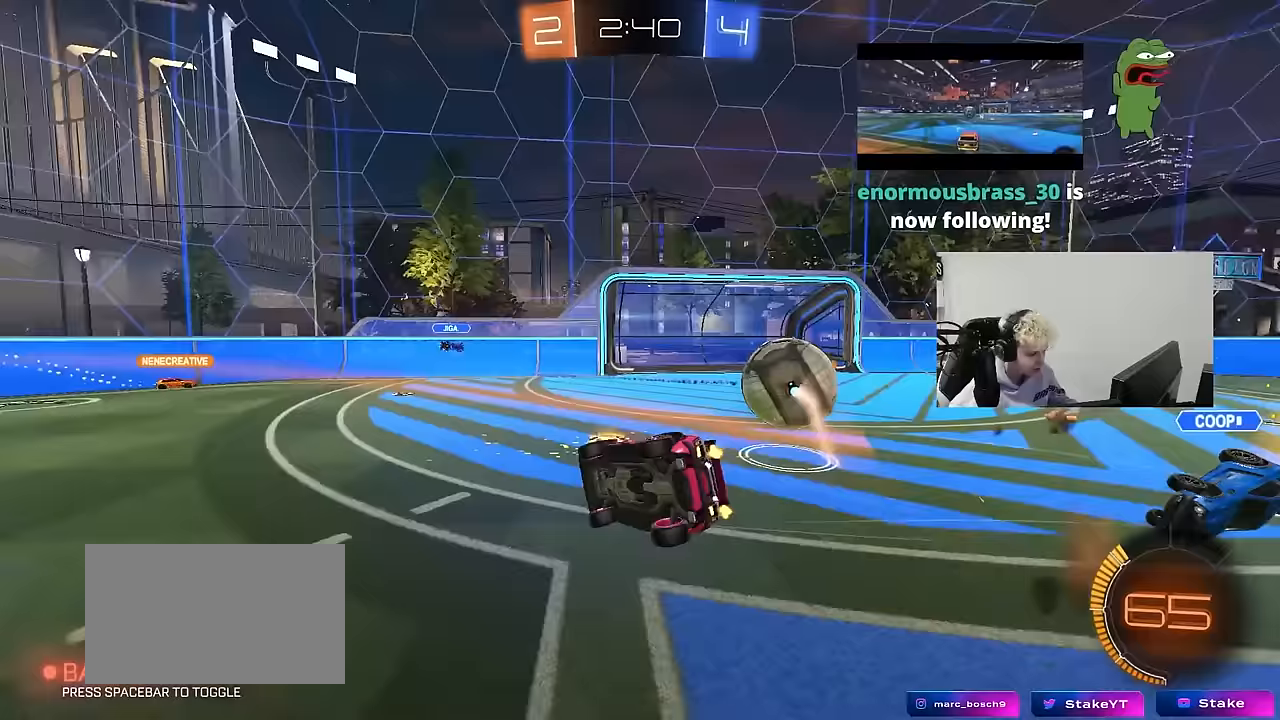
Gameplay with keyboard and mouse; each line is a JSON object with the keys and mouse buttons held at the frame after it. "events" lists presses ("down") and releases ("up") of "1", "2", "3", "4", "5", "a", "alt", "c", "caps_lock", "ctrl", "d", "e", "f", "g", "q", "r", "s", "shift", "space", "t", "tab", "v", "w", "x", "z", "mouse_left", "mouse_wheel" and "mouse_right" between this image and that frame as [ms after this image, input, new state], when the widget could be followed in between. "mouse_left", "mouse_wheel", "mouse_right" = the "left", "wheel", "right" buttons of the "mouse" list. No other keys are recorded. "wheel" means that the mouse wheel is clicked or scrolled. "mouse_move" is the direction in which the mouse moves at that frame (one of eight, or "still"), when it could be read.
{"keys": ["d", "s", "shift"], "mouse": [], "mouse_move": "still", "events": [[200, "s", "up"], [300, "s", "down"]]}
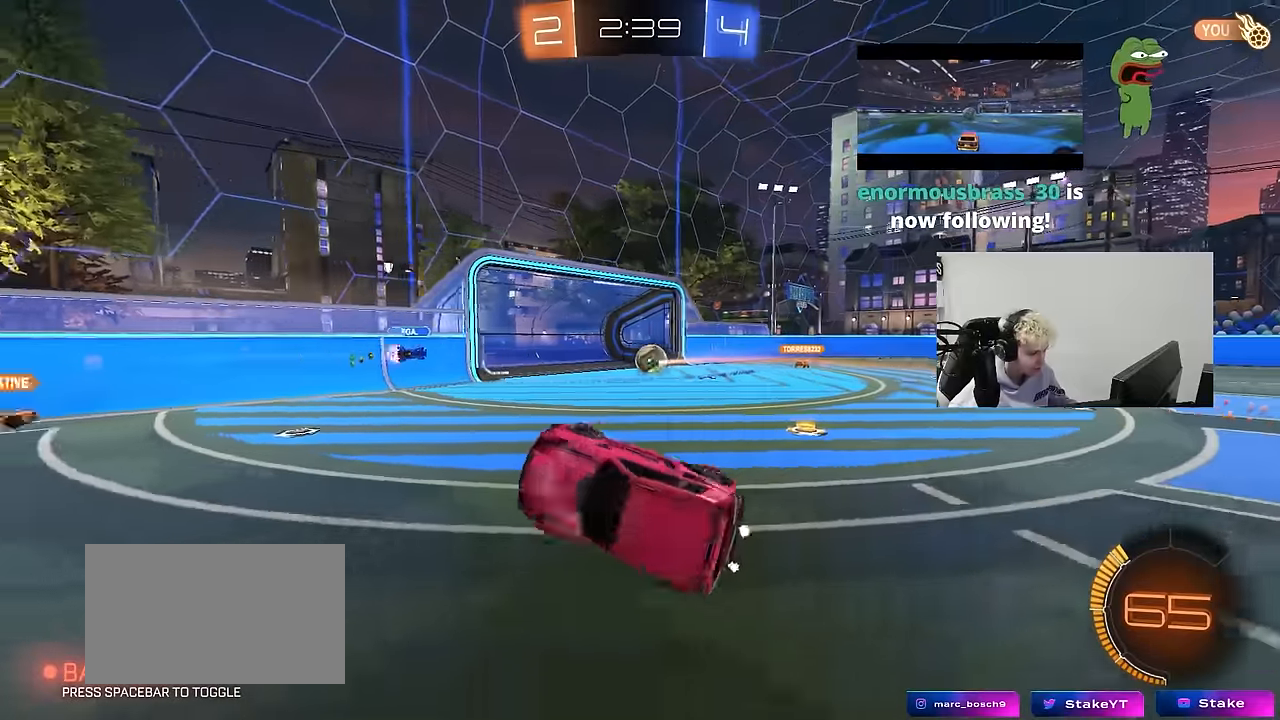
{"keys": ["a", "w"], "mouse": [], "mouse_move": "still", "events": [[33, "s", "up"], [83, "a", "down"], [133, "d", "up"], [133, "shift", "up"], [367, "w", "down"]]}
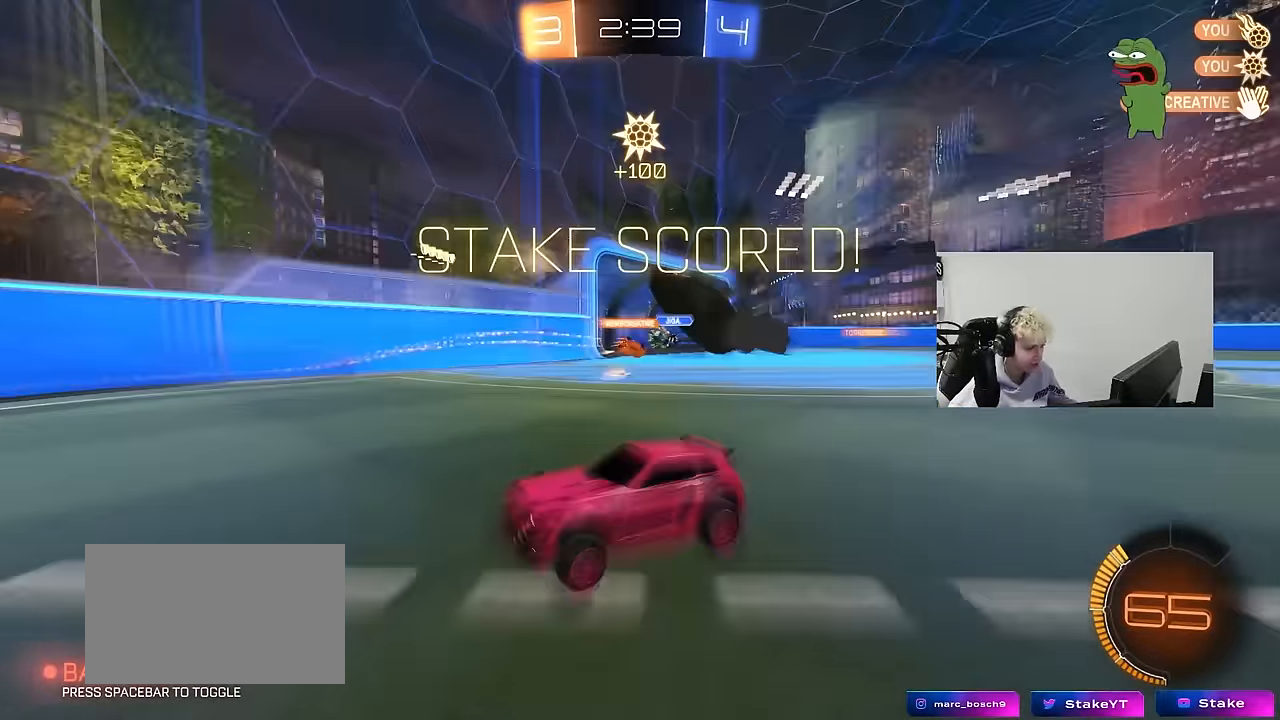
{"keys": ["tab", "w"], "mouse": [], "mouse_move": "still", "events": [[100, "shift", "down"], [200, "shift", "up"], [333, "a", "up"], [483, "tab", "down"]]}
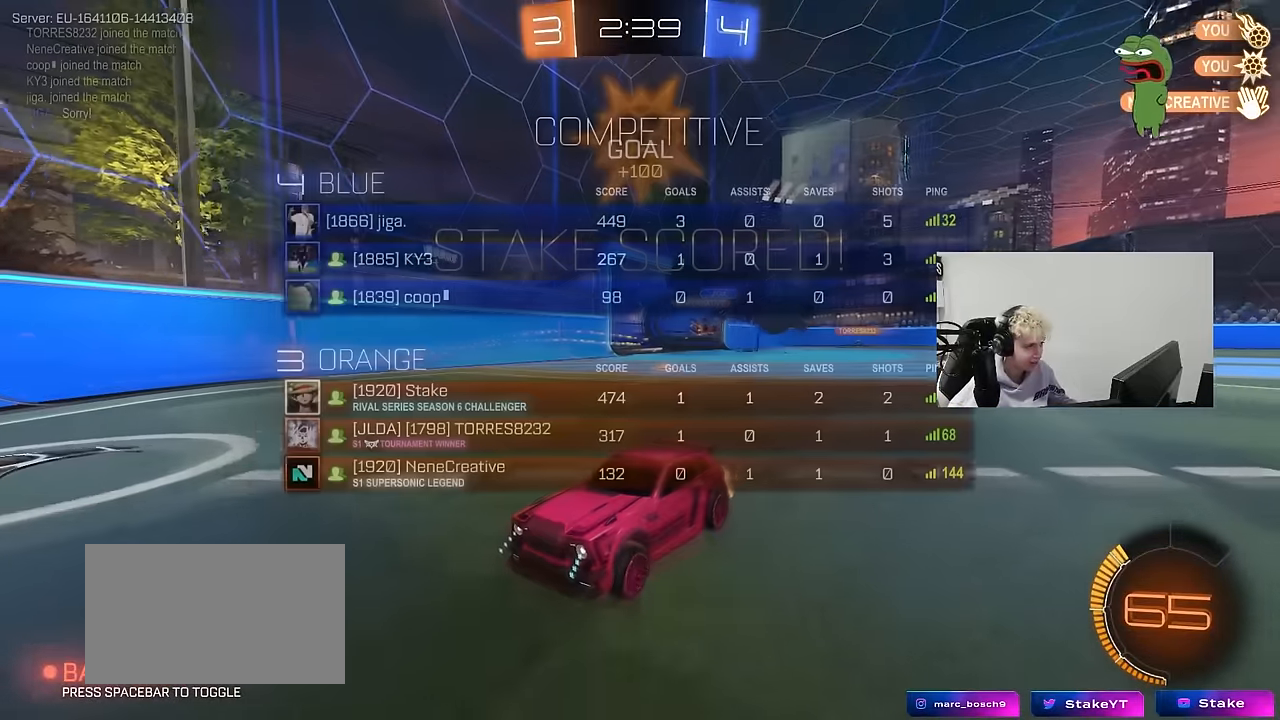
{"keys": ["a", "w"], "mouse": ["left"], "mouse_move": "down-left", "events": [[67, "tab", "up"], [167, "a", "down"], [217, "shift", "down"], [300, "shift", "up"], [450, "mouse_left", "down"]]}
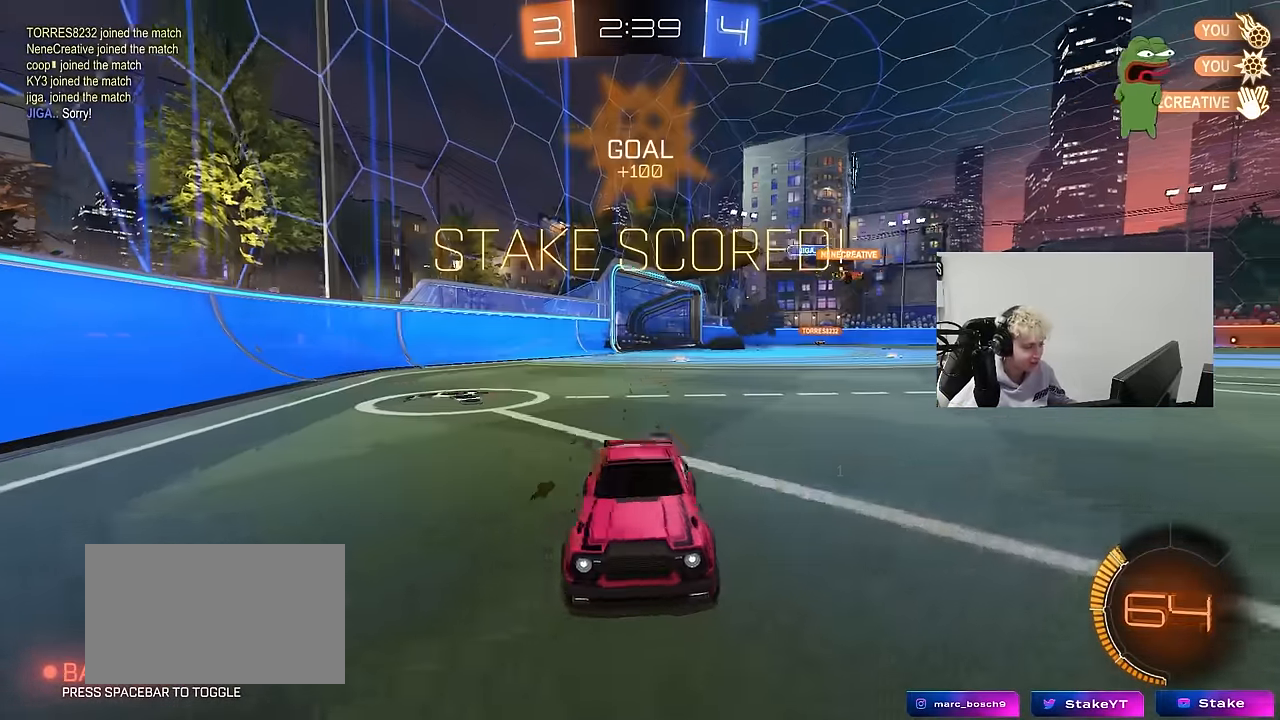
{"keys": ["a", "shift", "w"], "mouse": ["left", "right"], "mouse_move": "down", "events": [[183, "space", "down"], [367, "a", "up"], [367, "mouse_right", "down"], [367, "space", "up"], [417, "a", "down"], [467, "mouse_right", "up"], [467, "shift", "down"], [500, "mouse_right", "down"]]}
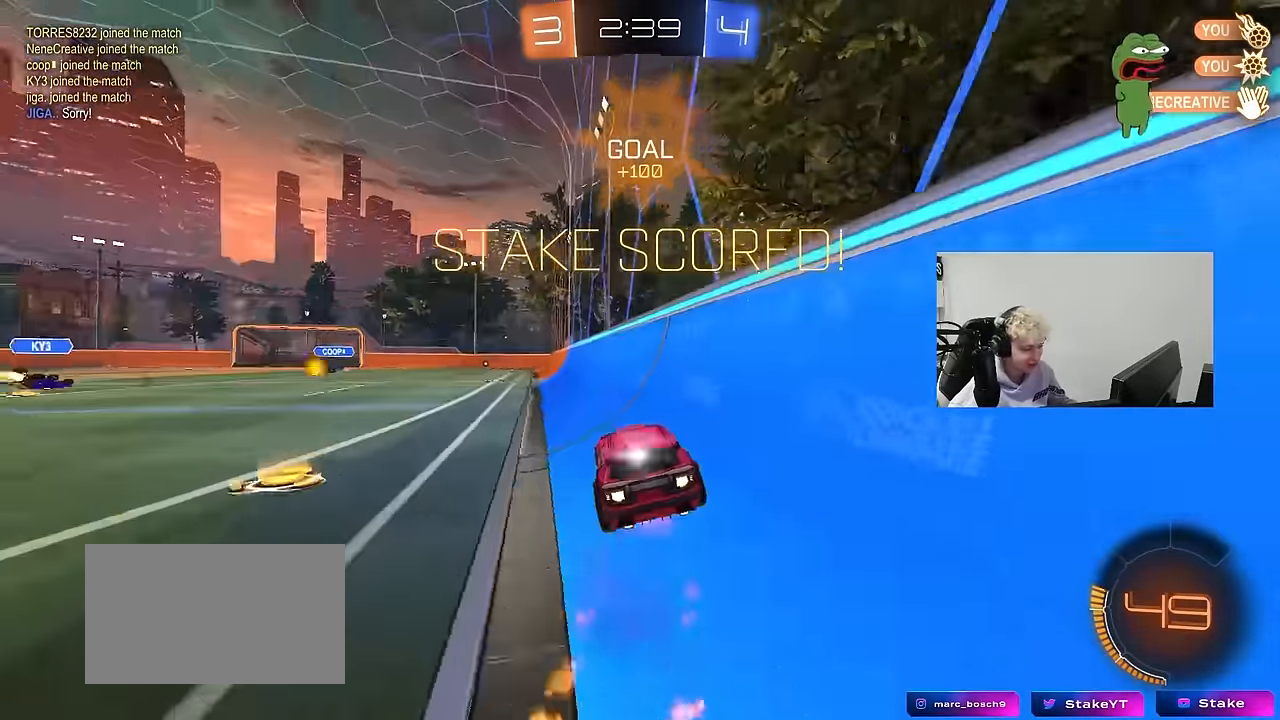
{"keys": ["a", "shift"], "mouse": ["left"], "mouse_move": "still", "events": [[50, "s", "down"], [100, "w", "up"], [200, "mouse_right", "up"], [283, "mouse_left", "up"], [433, "mouse_left", "down"], [433, "s", "up"]]}
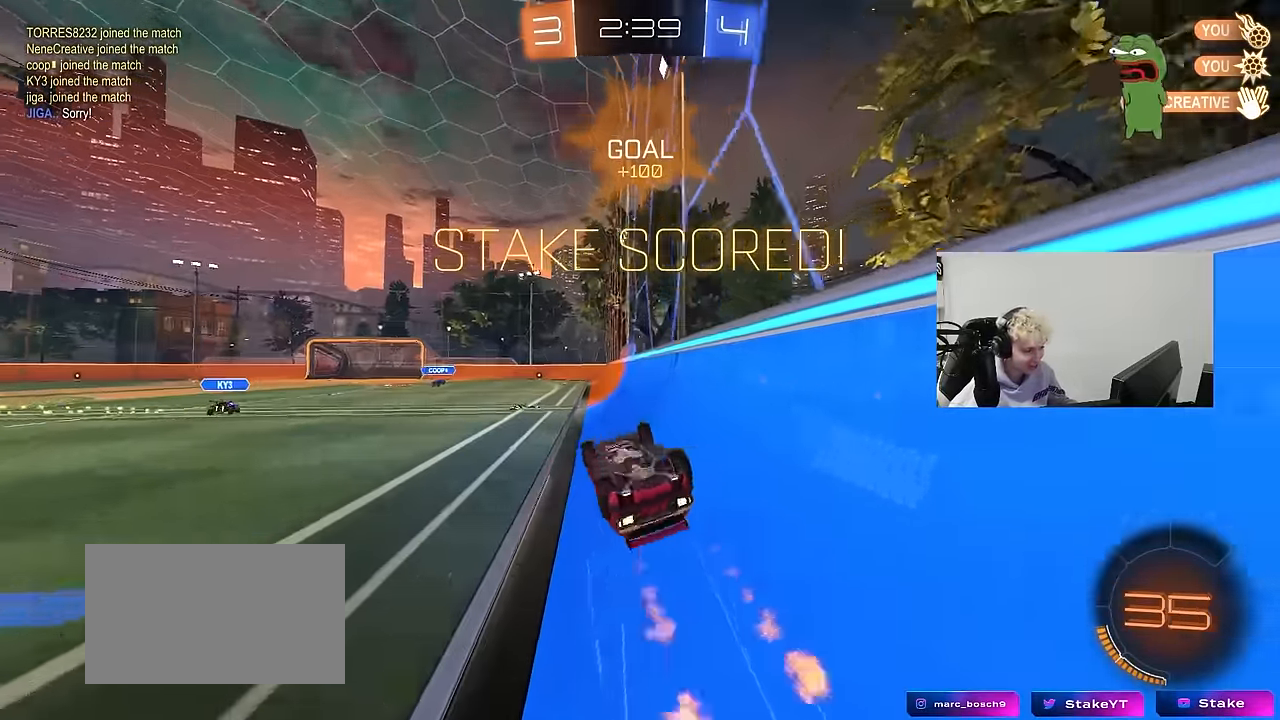
{"keys": [], "mouse": [], "mouse_move": "still", "events": [[17, "s", "down"], [200, "mouse_left", "up"], [200, "s", "up"], [300, "a", "up"], [300, "shift", "up"], [350, "d", "down"], [483, "d", "up"]]}
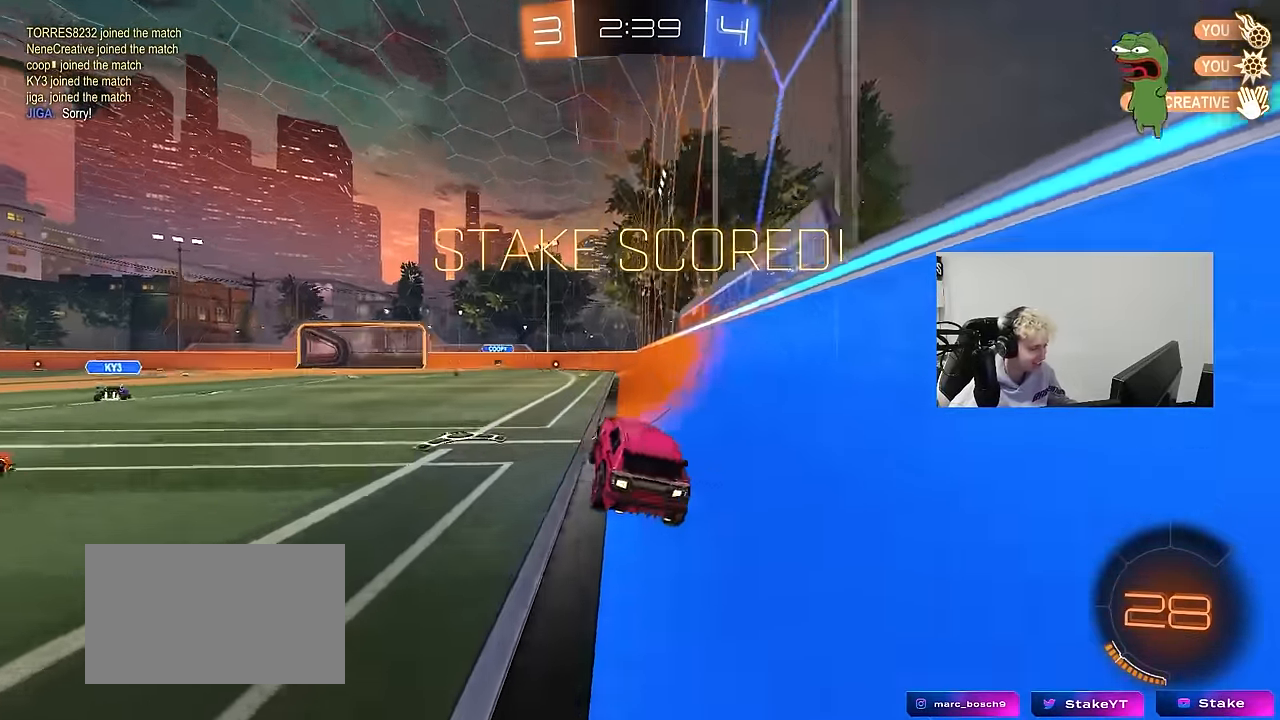
{"keys": ["a", "s", "shift"], "mouse": ["right"], "mouse_move": "down", "events": [[33, "w", "down"], [183, "d", "down"], [217, "mouse_left", "down"], [217, "mouse_right", "down"], [267, "a", "down"], [267, "d", "up"], [267, "shift", "down"], [417, "s", "down"], [417, "w", "up"], [467, "mouse_left", "up"]]}
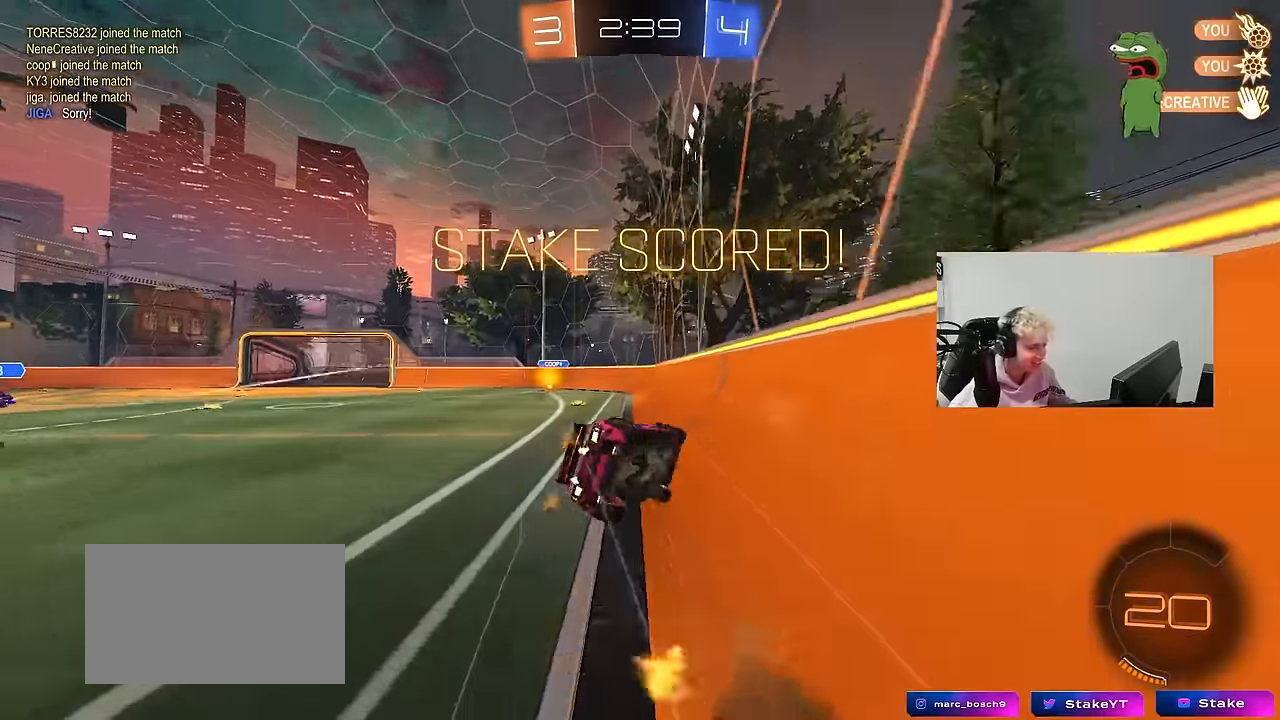
{"keys": ["tab"], "mouse": ["right"], "mouse_move": "down", "events": [[50, "mouse_right", "up"], [250, "mouse_right", "down"], [283, "a", "up"], [283, "s", "up"], [283, "shift", "up"], [383, "mouse_right", "up"], [433, "mouse_right", "down"], [433, "tab", "down"]]}
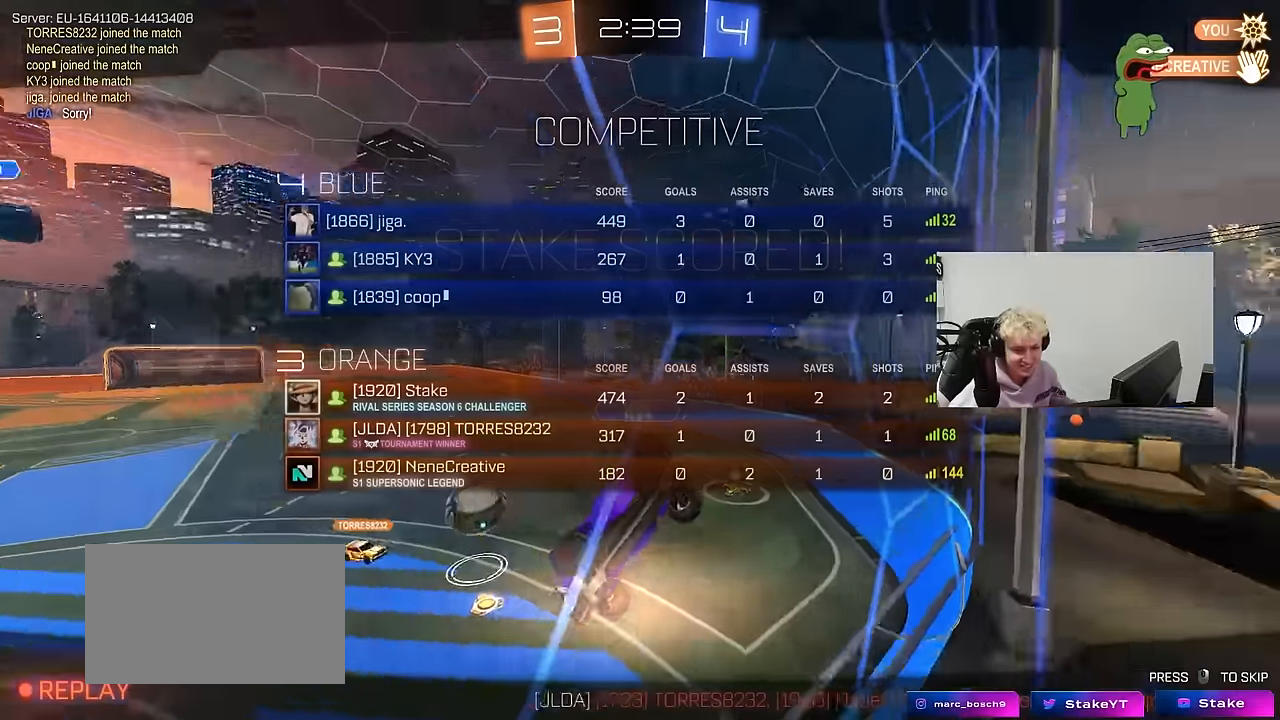
{"keys": [], "mouse": ["right"], "mouse_move": "still", "events": [[117, "mouse_right", "up"], [117, "tab", "up"], [167, "mouse_right", "down"], [350, "mouse_right", "up"], [400, "mouse_right", "down"]]}
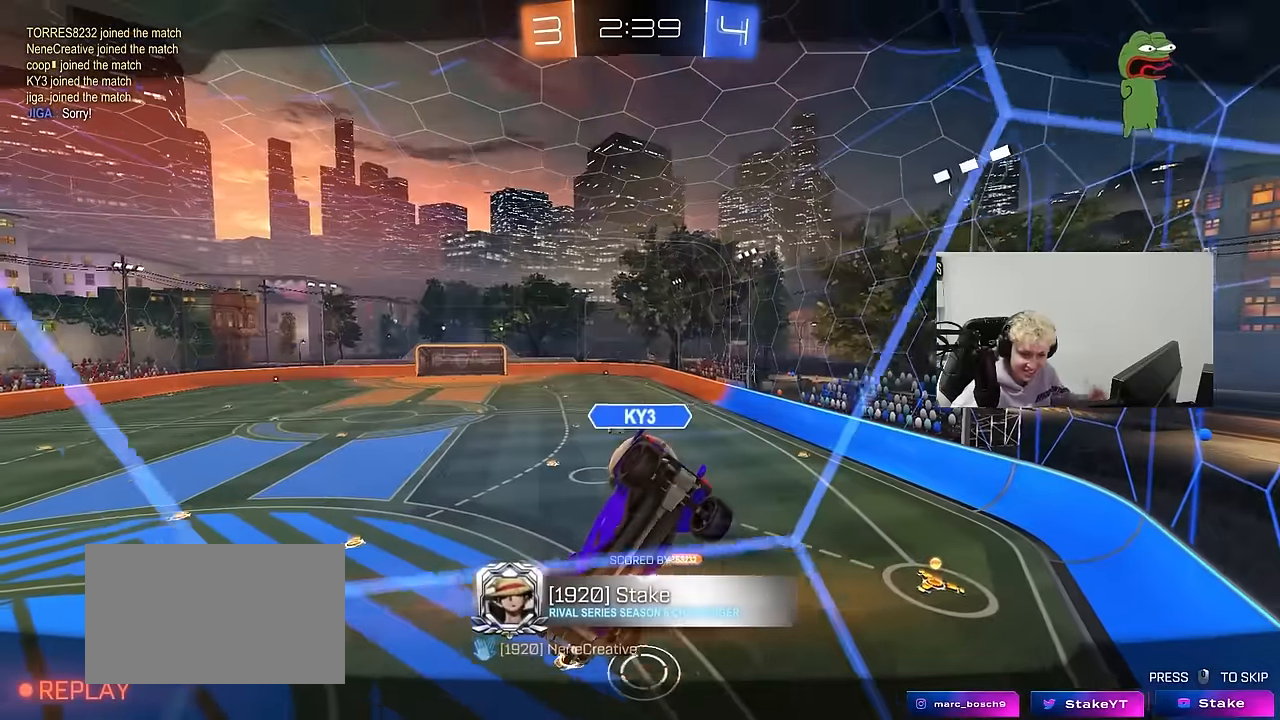
{"keys": [], "mouse": [], "mouse_move": "still", "events": [[83, "mouse_right", "up"]]}
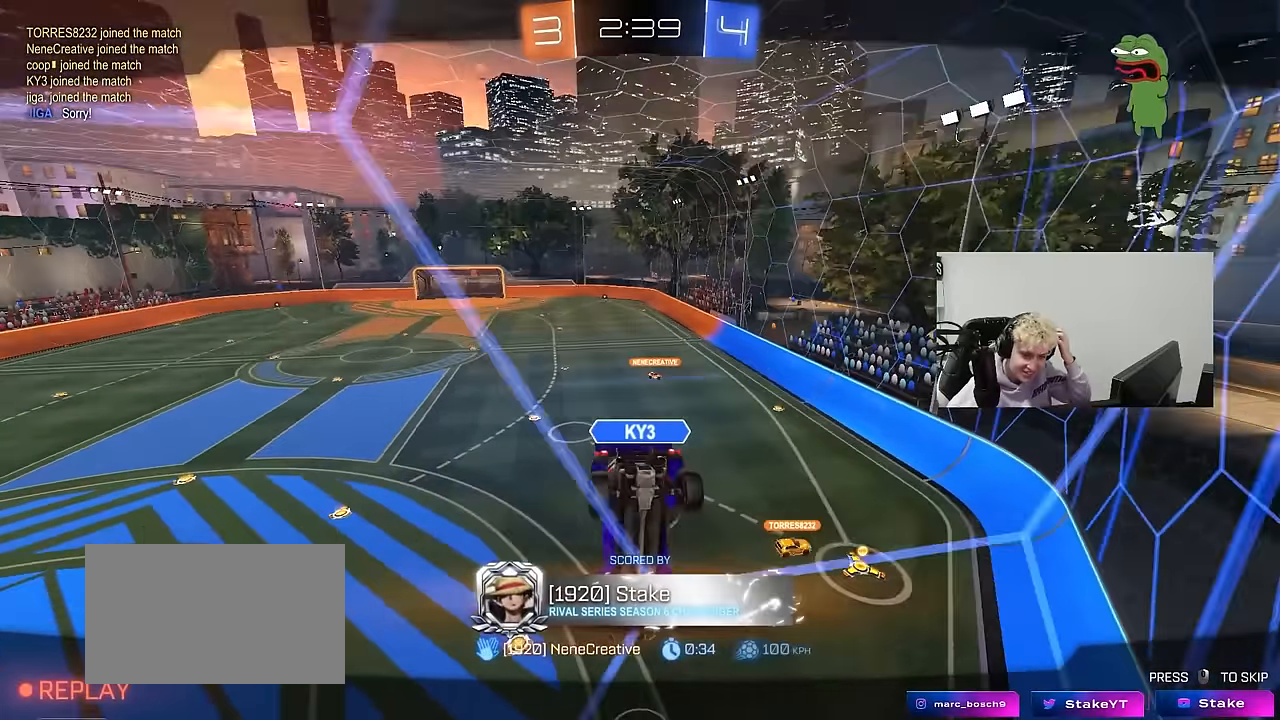
{"keys": [], "mouse": [], "mouse_move": "still", "events": []}
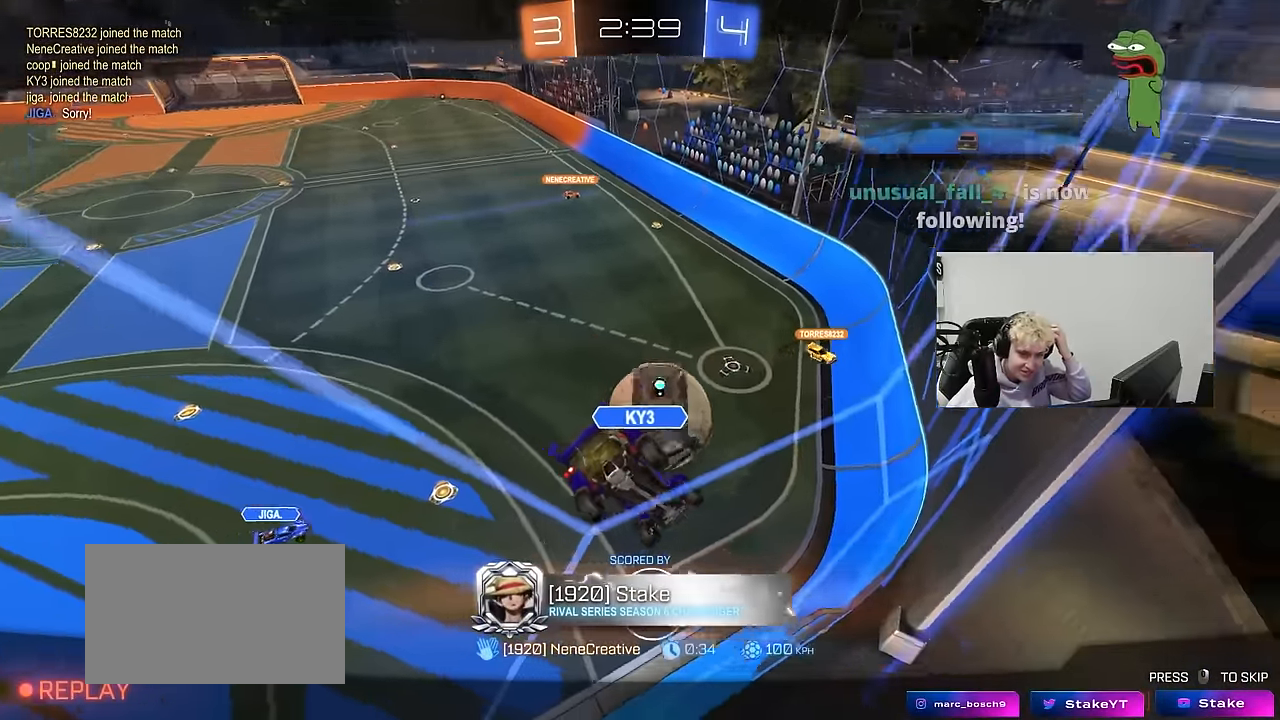
{"keys": [], "mouse": [], "mouse_move": "still", "events": []}
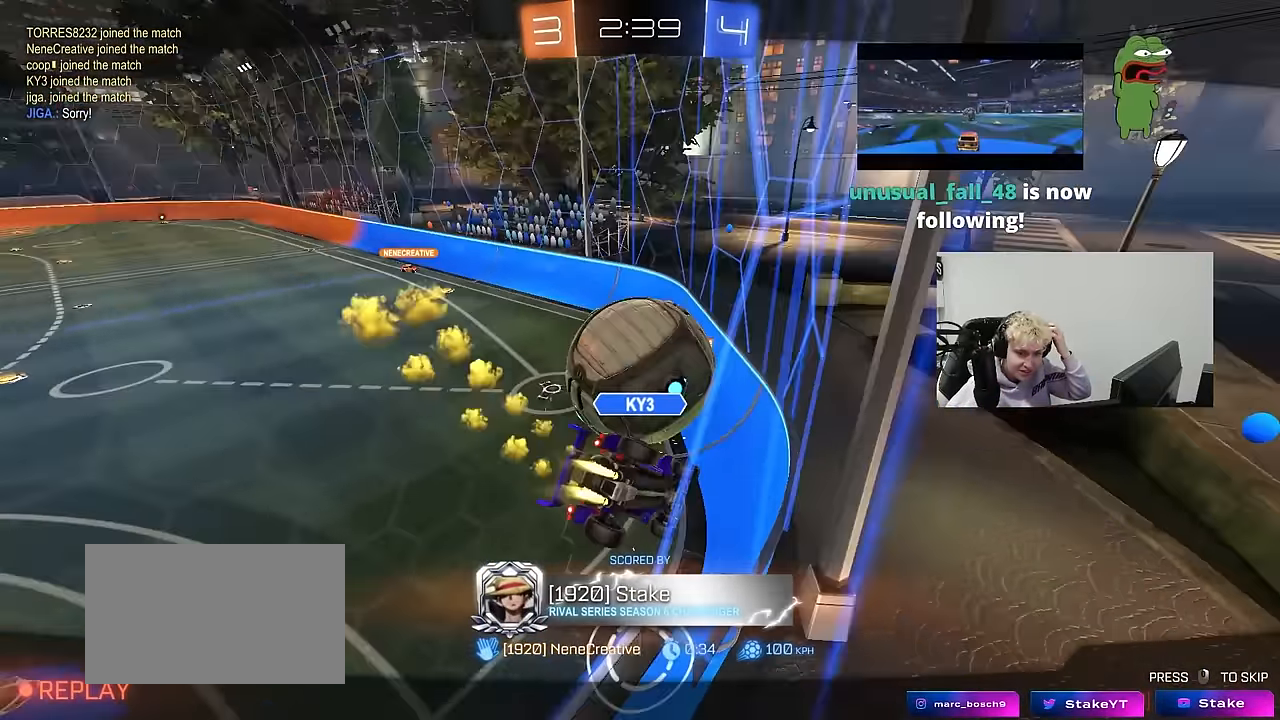
{"keys": [], "mouse": [], "mouse_move": "still", "events": []}
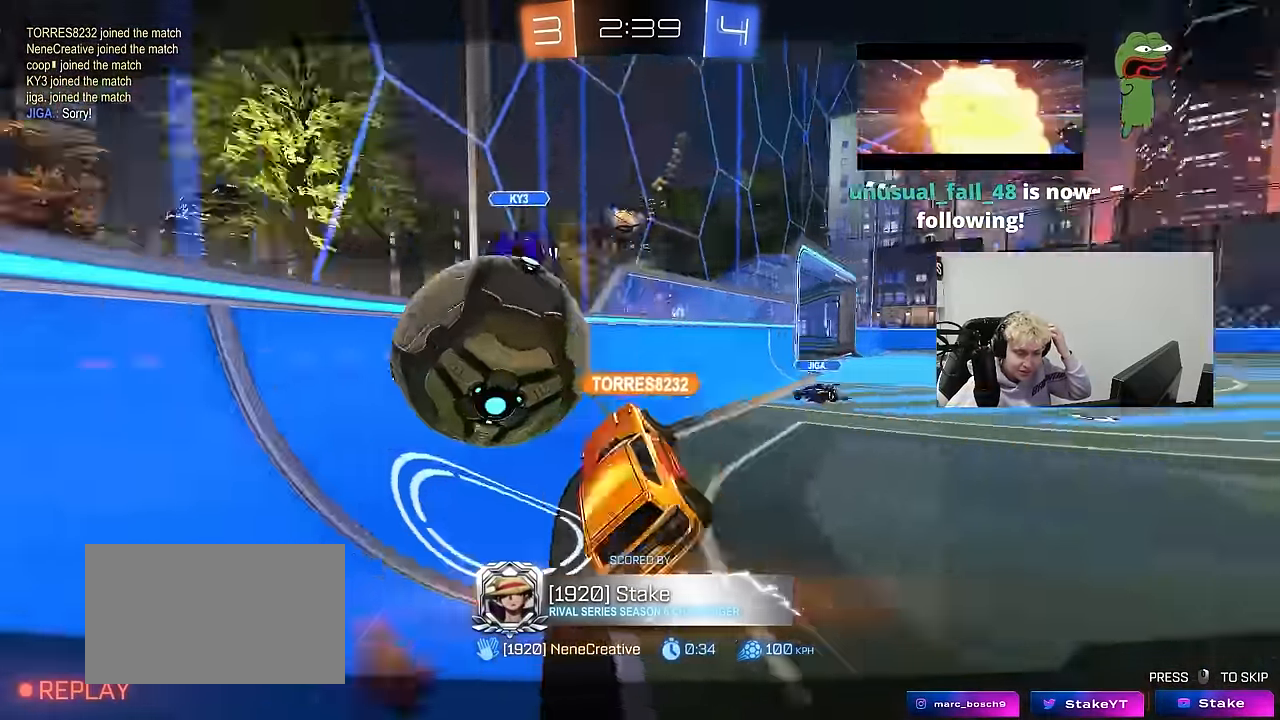
{"keys": [], "mouse": ["right"], "mouse_move": "still", "events": [[100, "mouse_right", "down"], [333, "mouse_right", "up"], [433, "mouse_right", "down"]]}
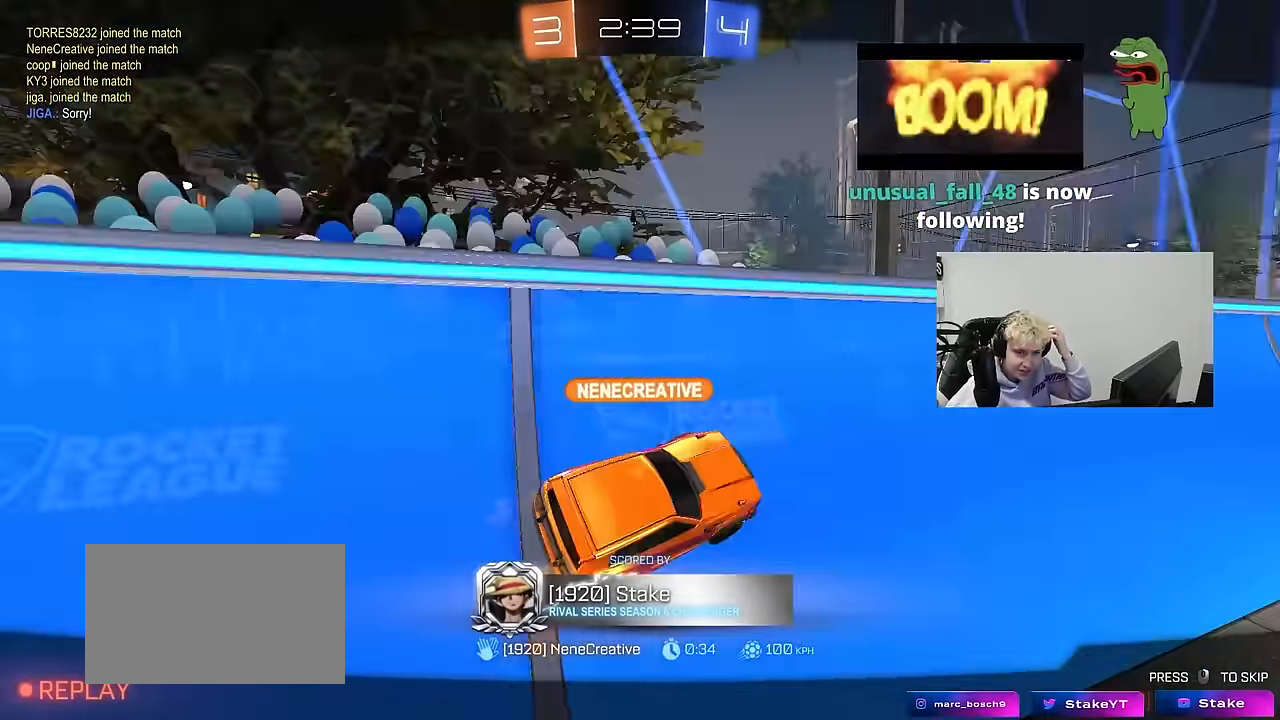
{"keys": [], "mouse": [], "mouse_move": "still", "events": [[117, "mouse_right", "up"], [167, "mouse_right", "down"], [350, "mouse_right", "up"]]}
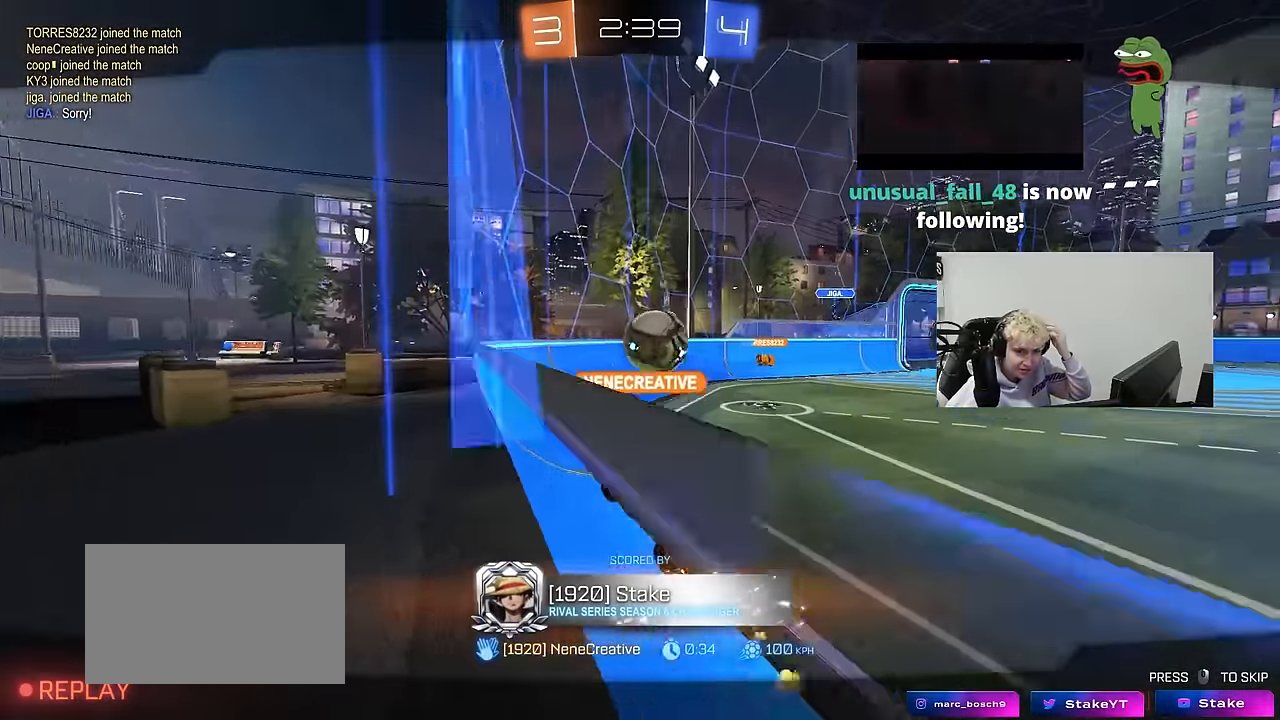
{"keys": [], "mouse": ["right"], "mouse_move": "down", "events": [[133, "mouse_right", "down"], [317, "mouse_right", "up"], [367, "mouse_right", "down"]]}
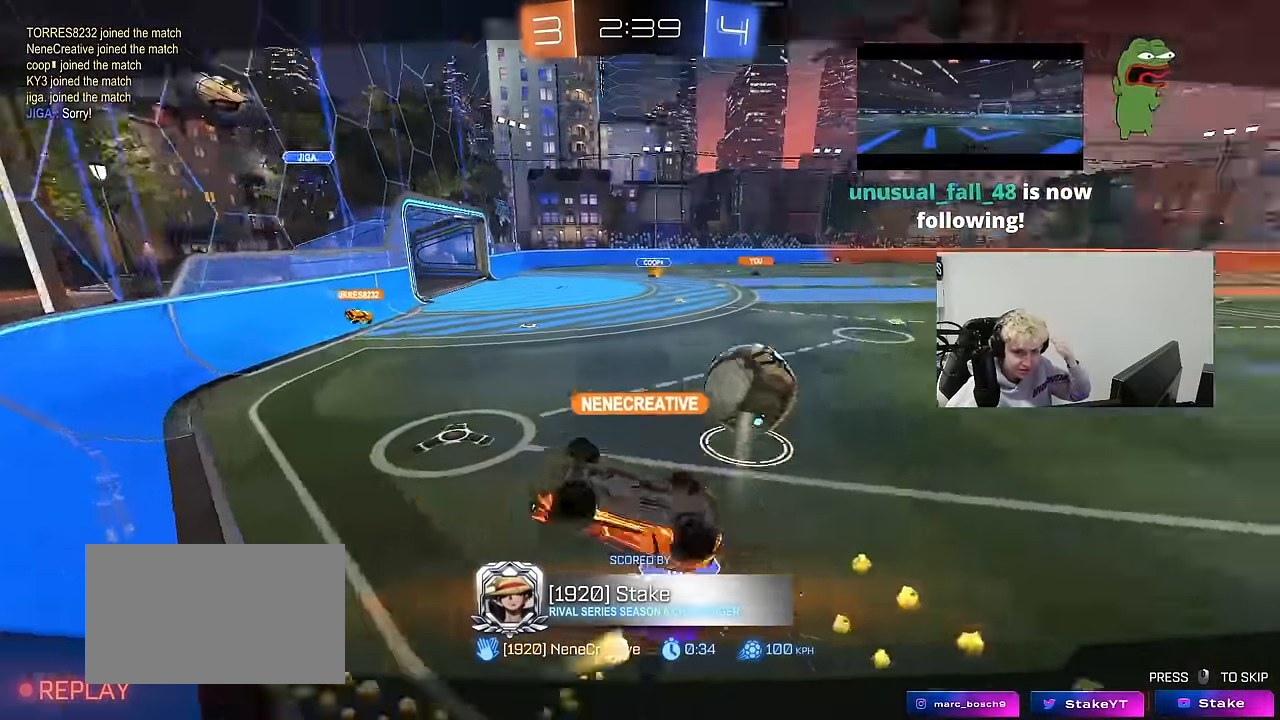
{"keys": [], "mouse": [], "mouse_move": "up", "events": [[50, "mouse_right", "up"], [100, "mouse_right", "down"], [283, "mouse_right", "up"], [333, "mouse_right", "down"], [467, "mouse_right", "up"]]}
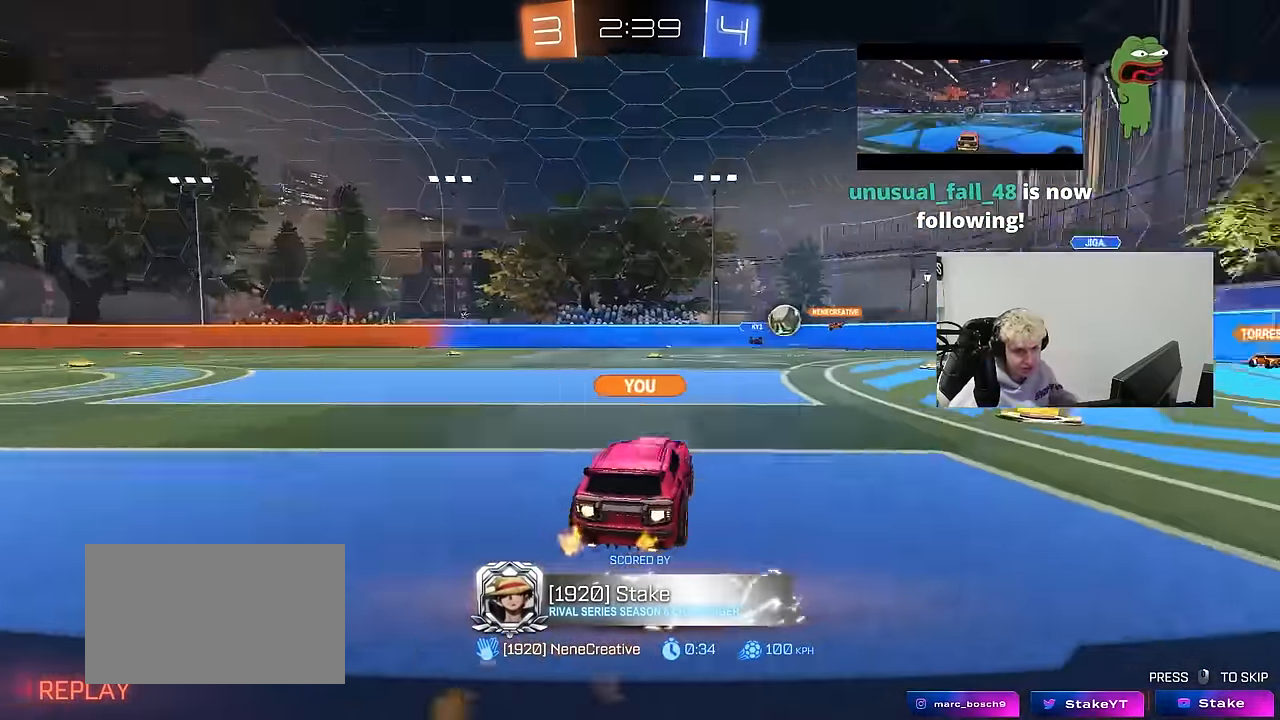
{"keys": [], "mouse": ["wheel"], "mouse_move": "down-left", "events": [[17, "mouse_right", "down"], [217, "mouse_right", "up"], [250, "mouse_right", "down"], [400, "mouse_right", "up"], [450, "mouse_wheel", "down"]]}
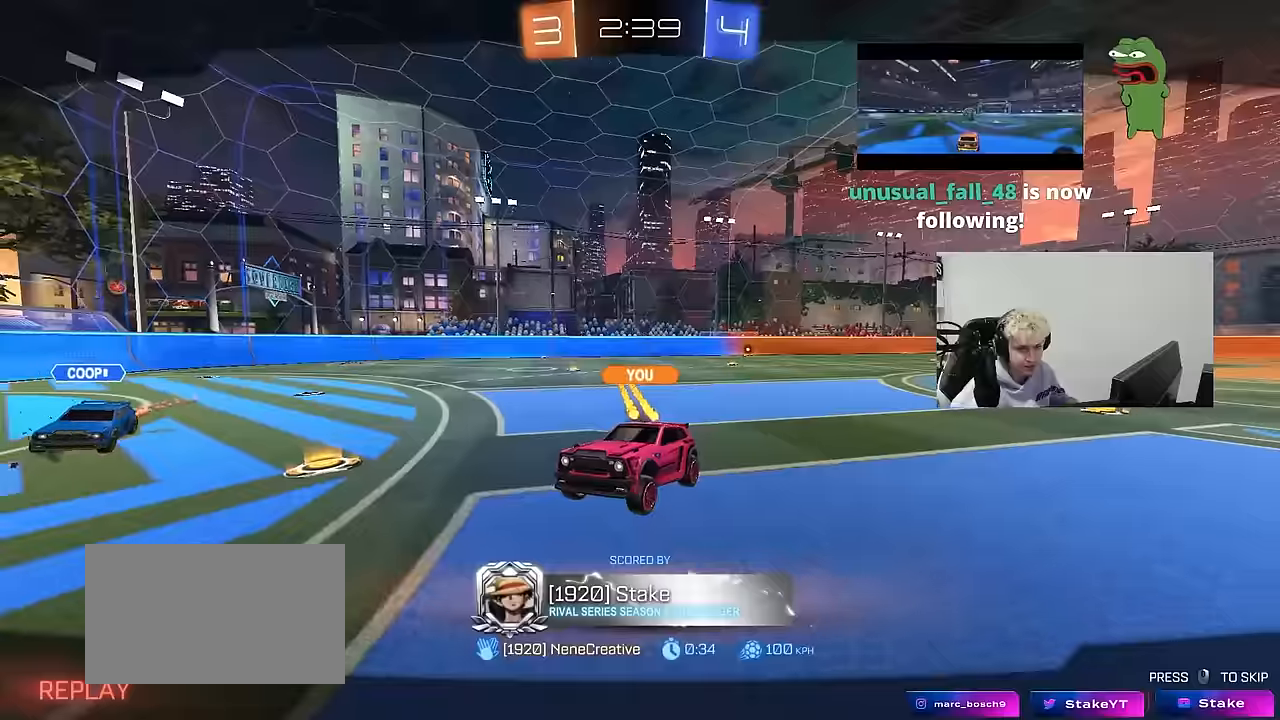
{"keys": [], "mouse": ["wheel"], "mouse_move": "down-left", "events": [[84, "mouse_wheel", "up"], [184, "mouse_wheel", "down"], [367, "mouse_wheel", "up"], [450, "mouse_wheel", "down"]]}
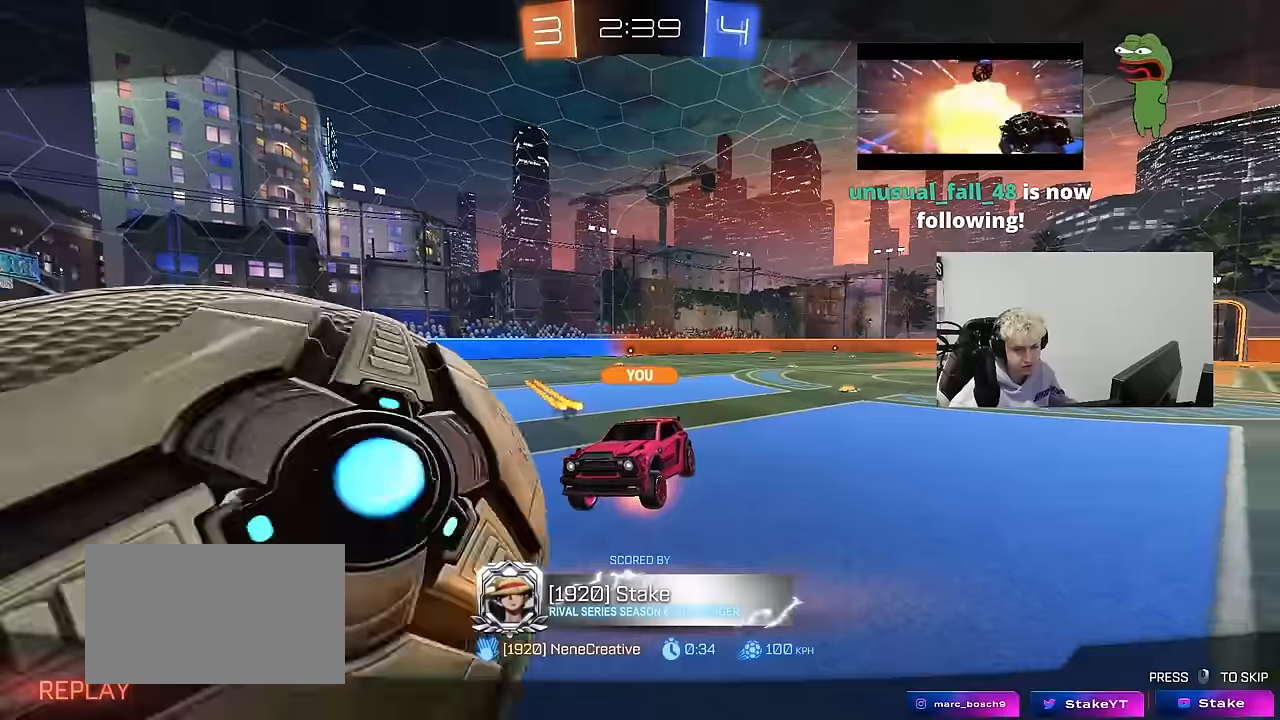
{"keys": [], "mouse": ["wheel"], "mouse_move": "still", "events": [[100, "mouse_wheel", "up"], [200, "mouse_wheel", "down"], [334, "mouse_wheel", "up"], [467, "mouse_wheel", "down"]]}
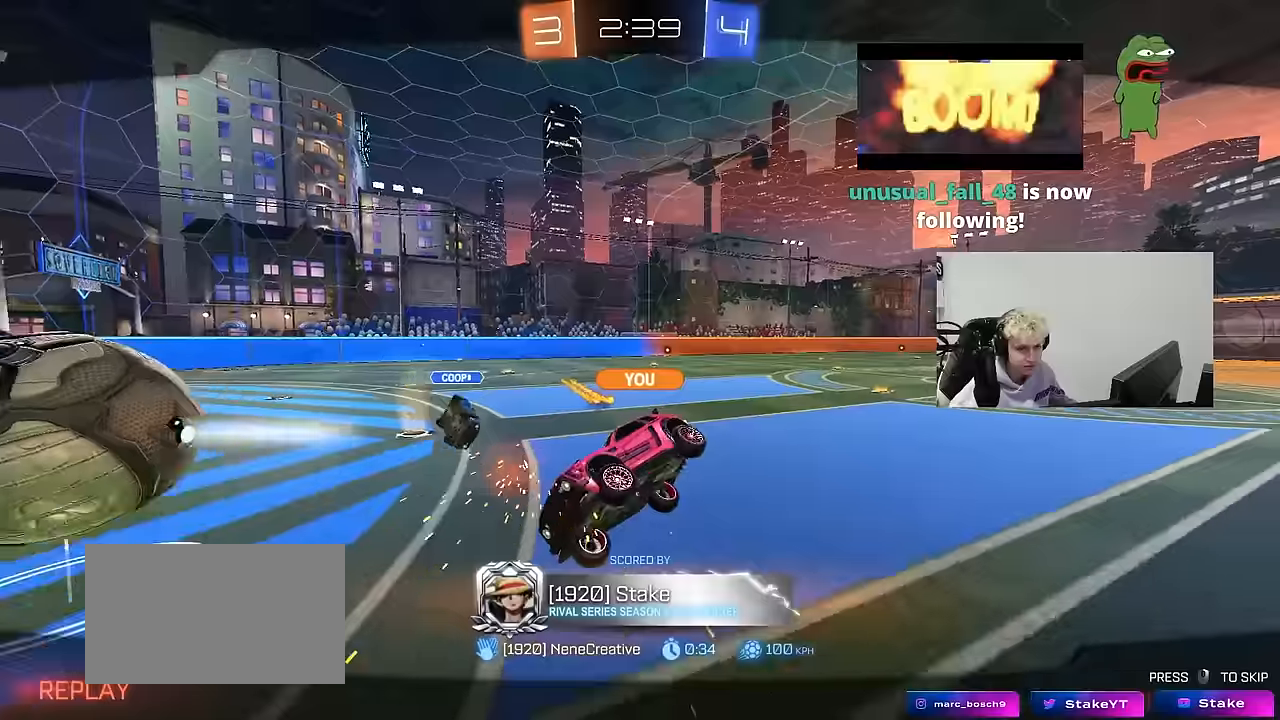
{"keys": [], "mouse": ["wheel"], "mouse_move": "still", "events": [[117, "mouse_wheel", "up"], [250, "mouse_wheel", "down"], [400, "mouse_wheel", "up"], [484, "mouse_wheel", "down"]]}
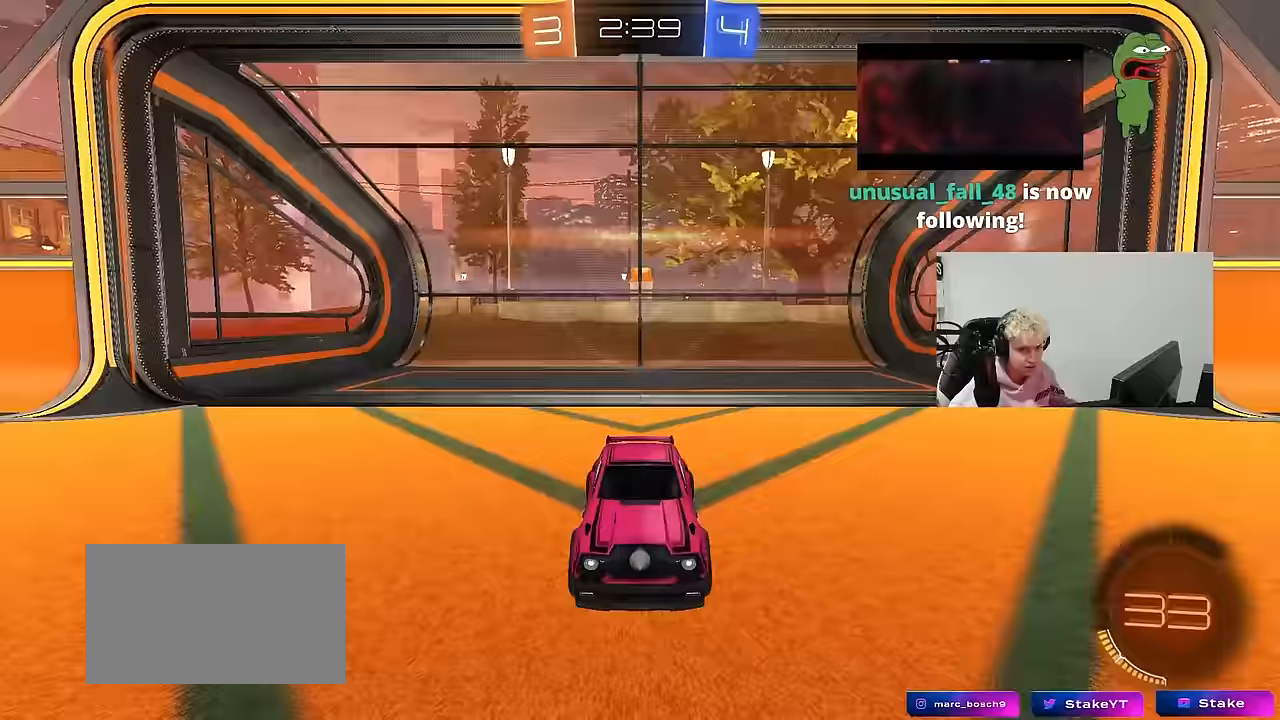
{"keys": [], "mouse": ["wheel"], "mouse_move": "still", "events": [[134, "mouse_wheel", "up"], [217, "mouse_wheel", "down"], [367, "mouse_wheel", "up"], [467, "mouse_wheel", "down"]]}
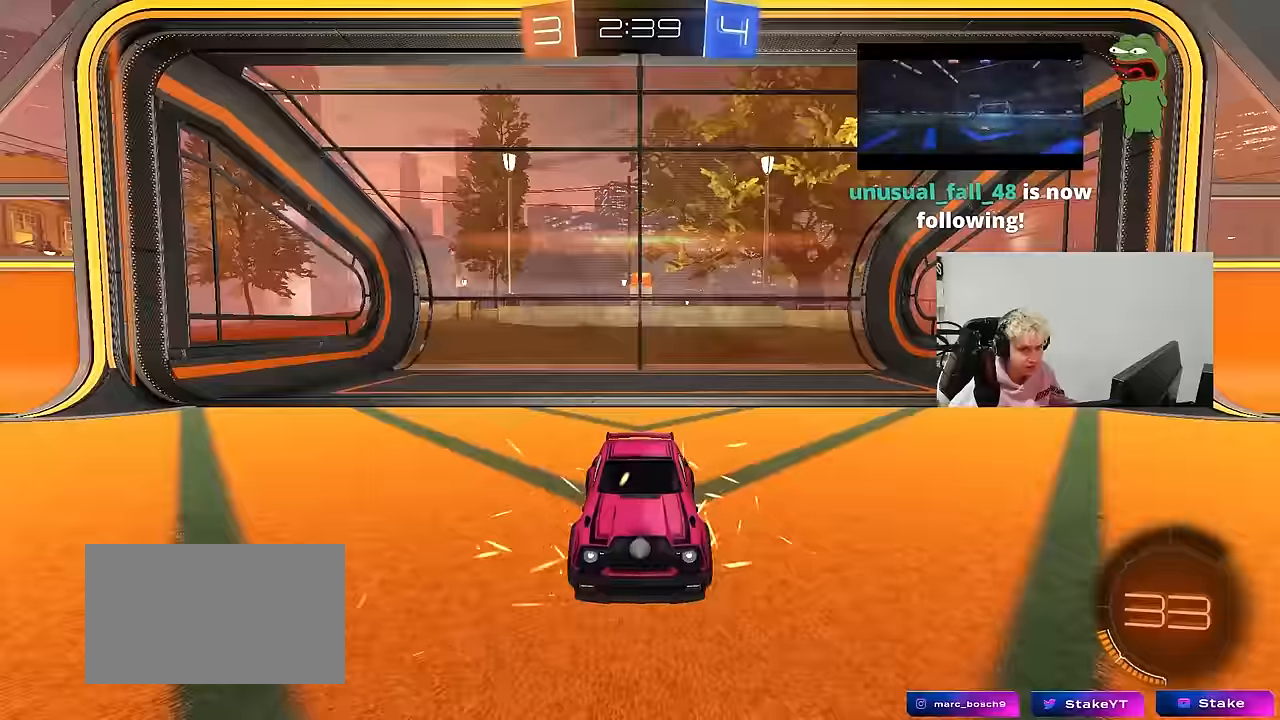
{"keys": [], "mouse": ["wheel"], "mouse_move": "up-right", "events": [[100, "mouse_wheel", "up"], [200, "mouse_wheel", "down"], [334, "mouse_wheel", "up"], [334, "tab", "down"], [384, "tab", "up"], [467, "mouse_wheel", "down"]]}
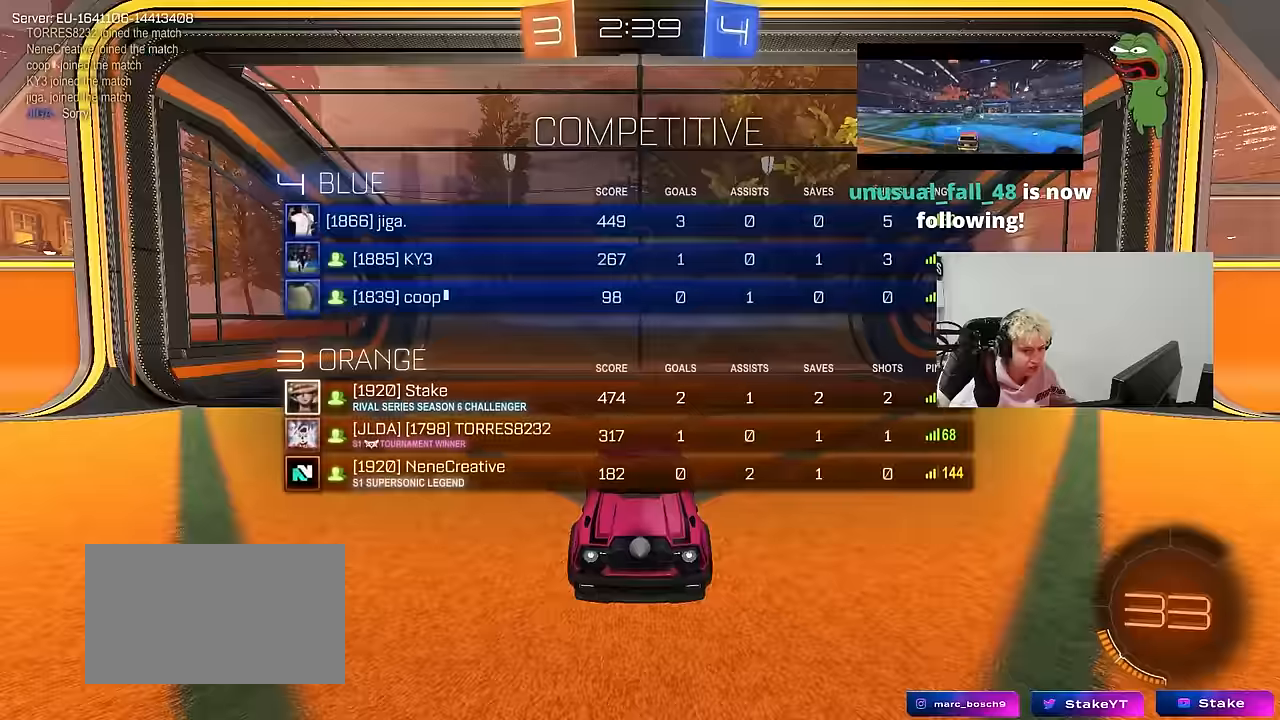
{"keys": [], "mouse": [], "mouse_move": "still", "events": [[117, "mouse_wheel", "up"], [250, "mouse_wheel", "down"], [400, "mouse_wheel", "up"]]}
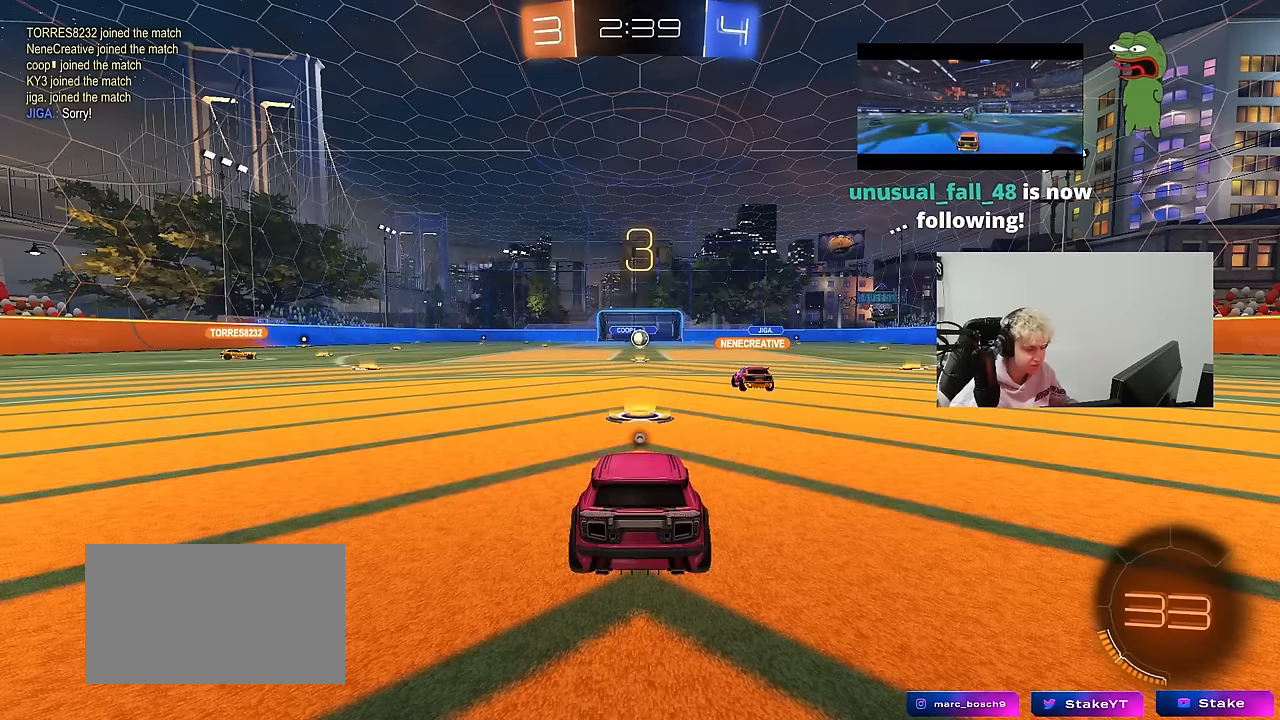
{"keys": [], "mouse": [], "mouse_move": "still", "events": []}
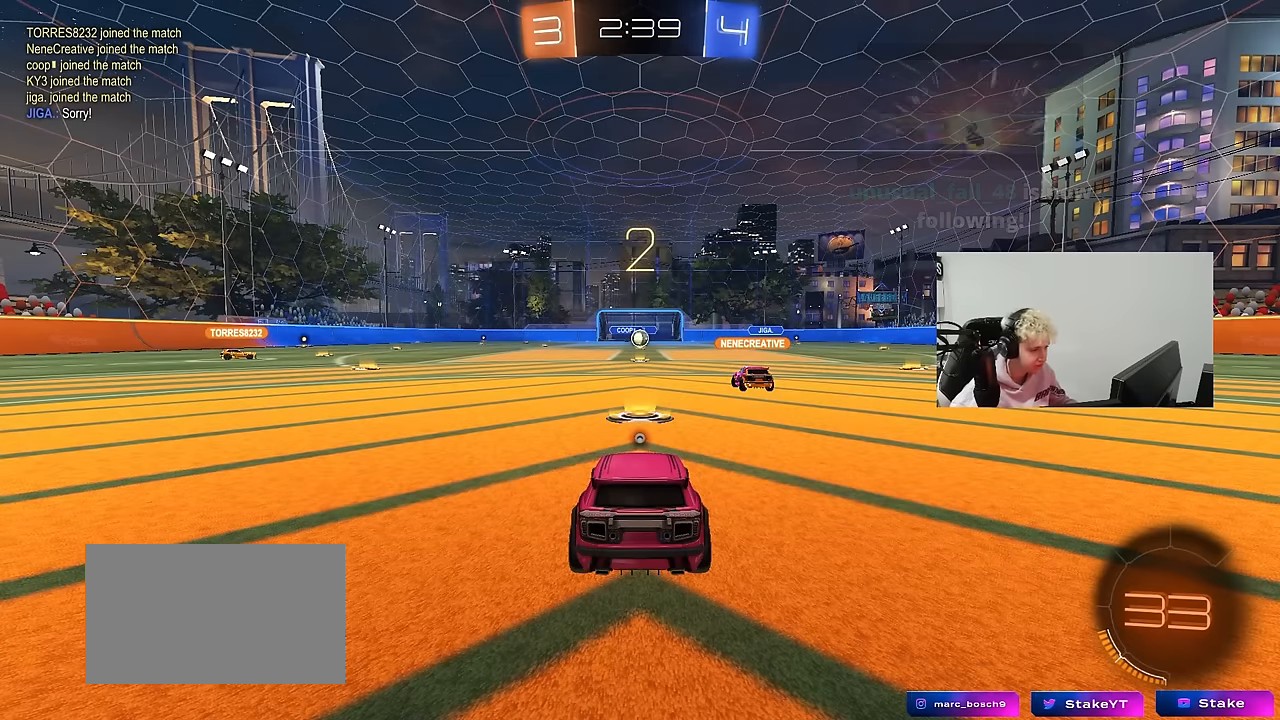
{"keys": ["w"], "mouse": ["left"], "mouse_move": "still", "events": [[200, "tab", "down"], [334, "mouse_left", "down"], [434, "tab", "up"], [434, "w", "down"]]}
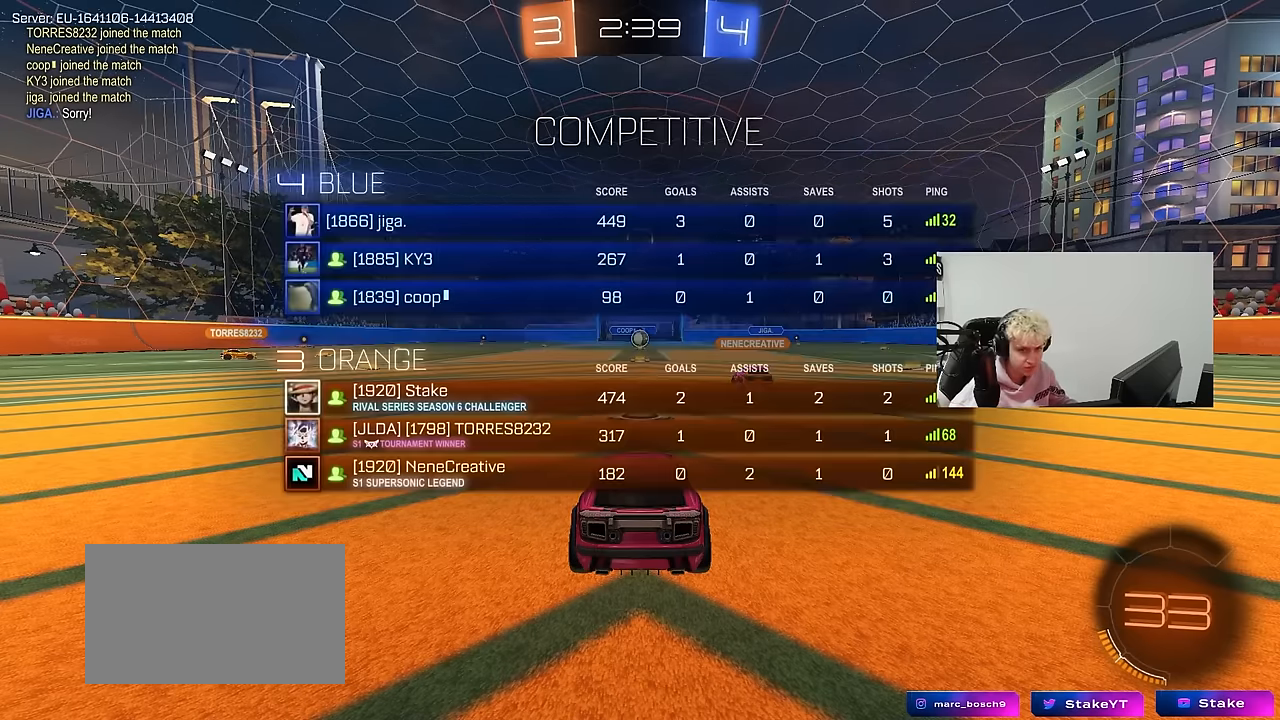
{"keys": ["a", "w"], "mouse": ["left"], "mouse_move": "left", "events": [[350, "a", "down"]]}
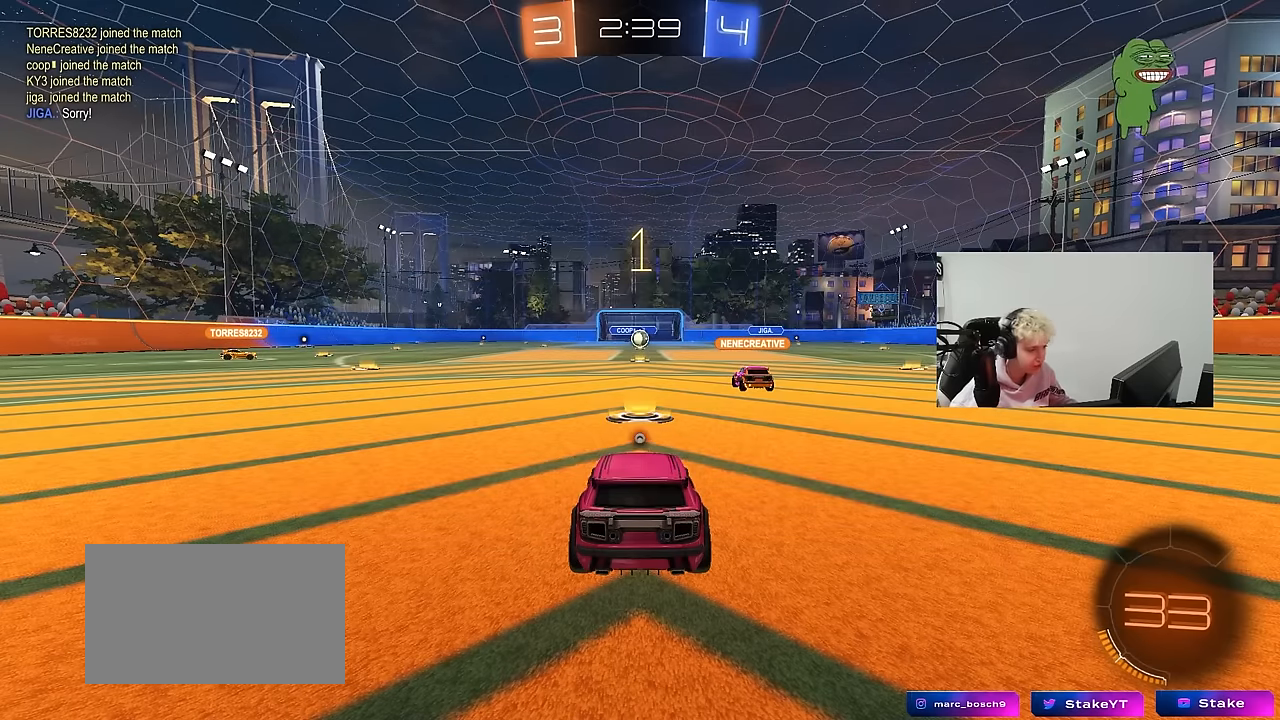
{"keys": ["a", "w"], "mouse": ["left"], "mouse_move": "left", "events": []}
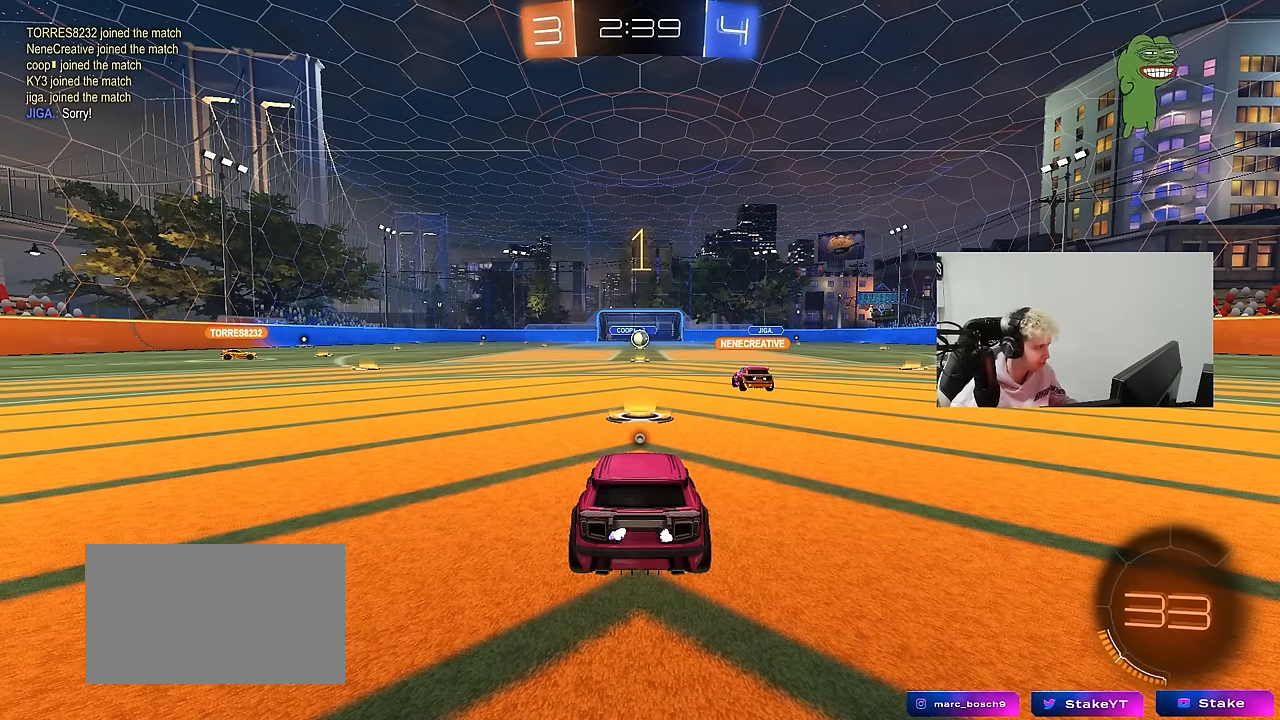
{"keys": ["a", "w"], "mouse": ["left"], "mouse_move": "still", "events": []}
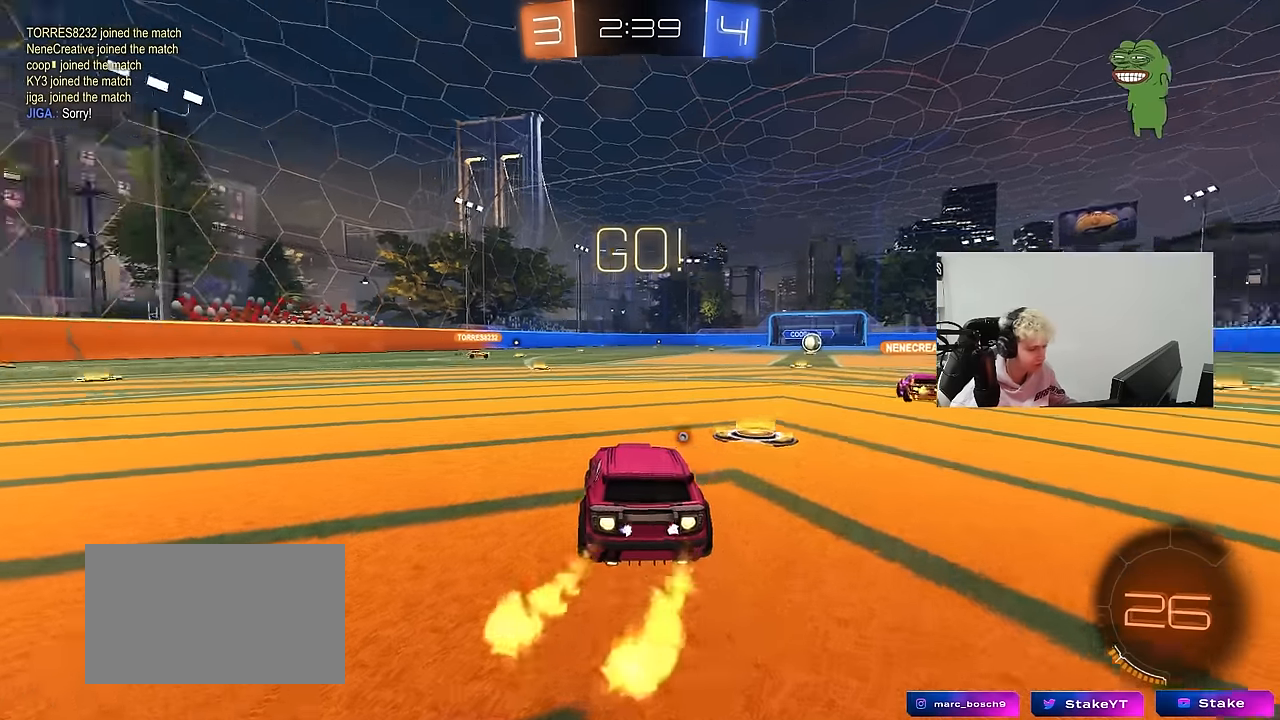
{"keys": ["a", "shift", "w"], "mouse": ["left", "right"], "mouse_move": "still", "events": [[300, "mouse_right", "down"], [350, "a", "up"], [400, "a", "down"], [400, "mouse_right", "up"], [400, "shift", "down"], [450, "mouse_right", "down"]]}